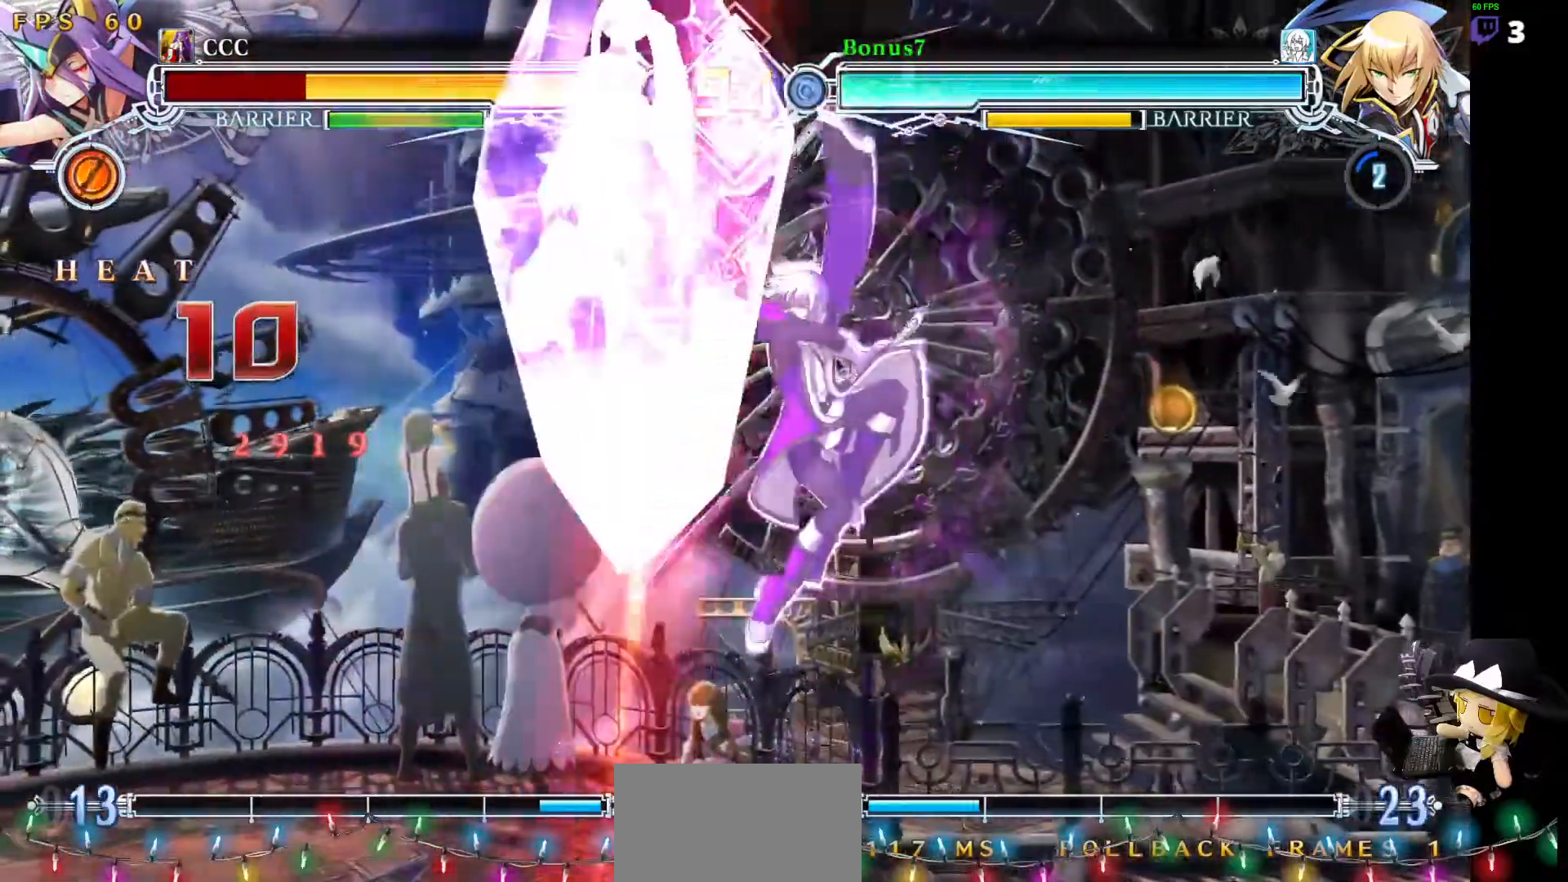
Gameplay with a controller (arcade stick); each line is a JSON object with the inputs held at the frame after it (dt_ms = milliseconds from this image to that frame). "events" lists button and stick changes between this image and that frame as [ms after this image, input, new state], when the widget could be followed in between. Not read: L3 R3 other_buttons.
{"dt_ms": 505, "buttons": []}
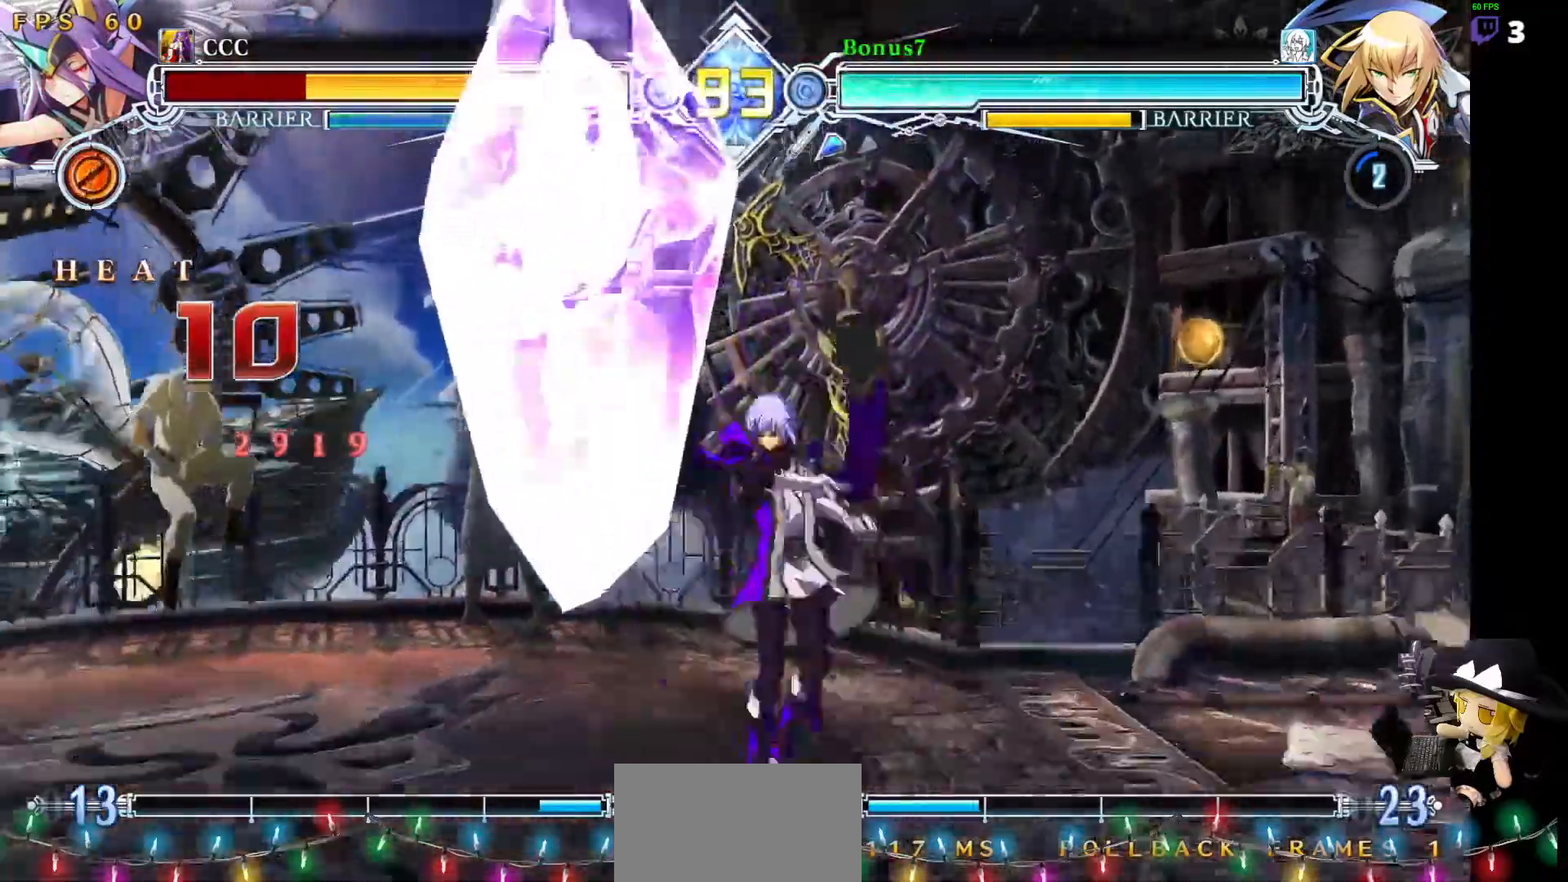
{"dt_ms": 995, "buttons": ["R1"]}
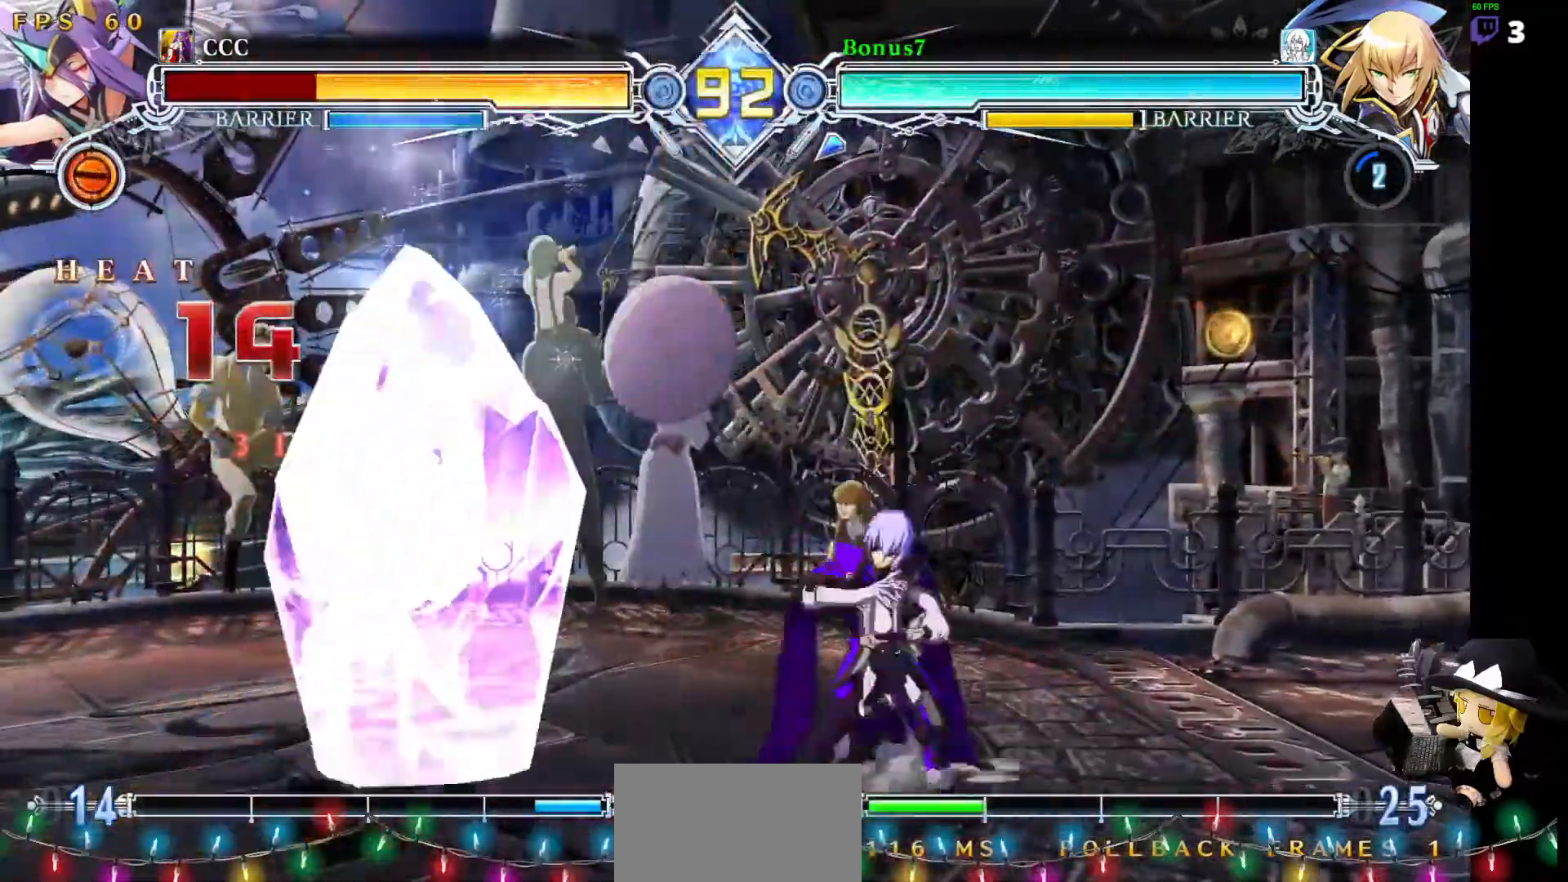
{"dt_ms": 506, "buttons": [], "events": [[50, "DPAD_DOWN", "down"], [84, "R1", "up"], [118, "DPAD_RIGHT", "down"], [152, "DPAD_DOWN", "up"], [219, "TRIANGLE", "down"], [320, "DPAD_RIGHT", "up"], [438, "TRIANGLE", "up"]]}
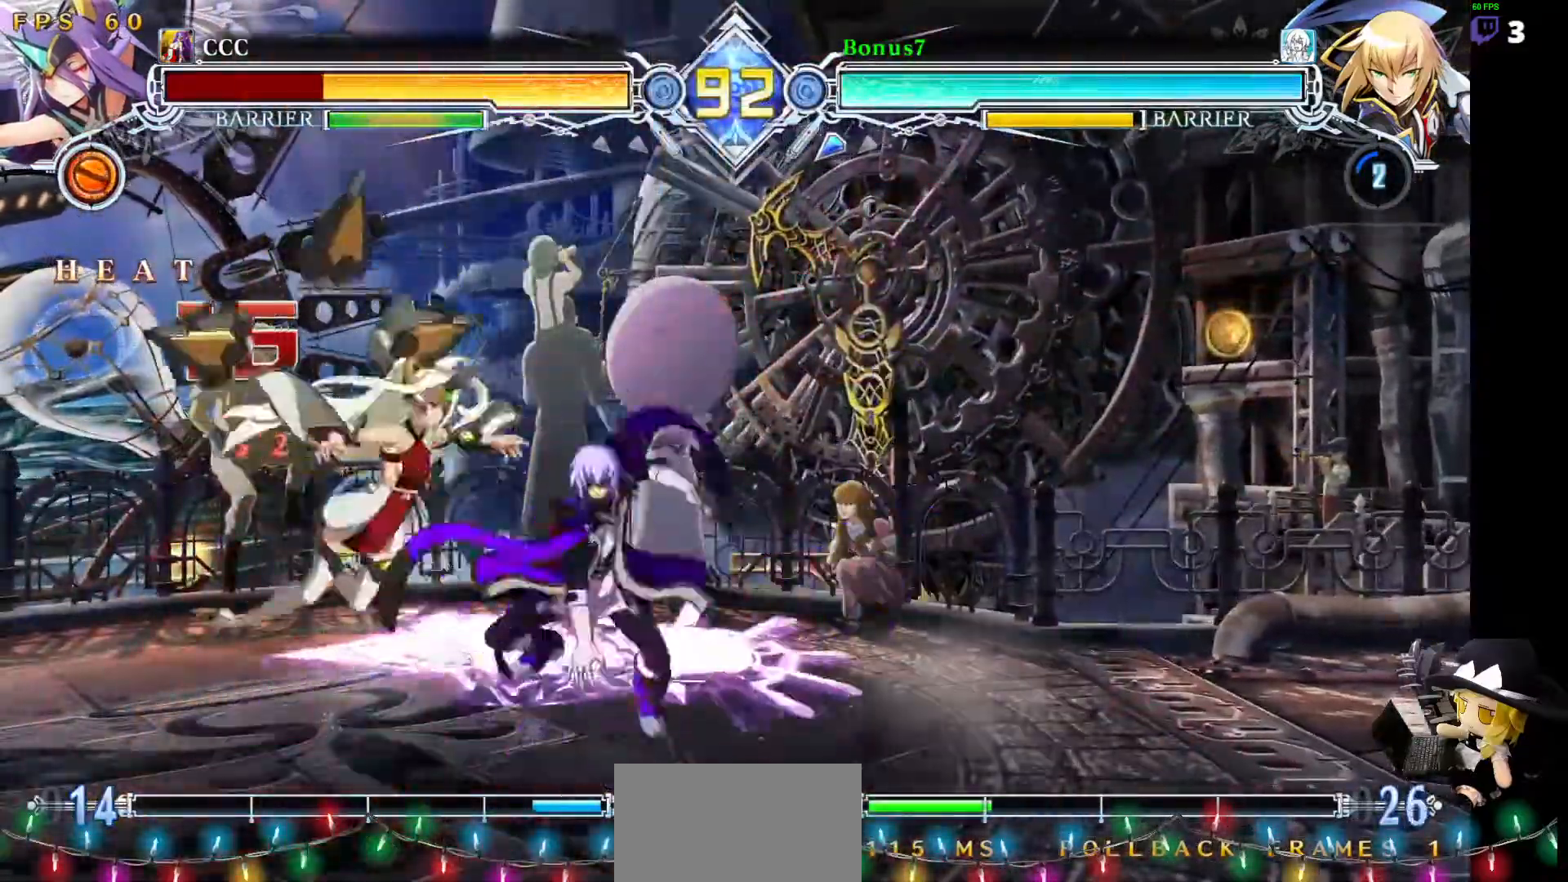
{"dt_ms": 505, "buttons": ["R1"], "events": [[118, "R1", "down"]]}
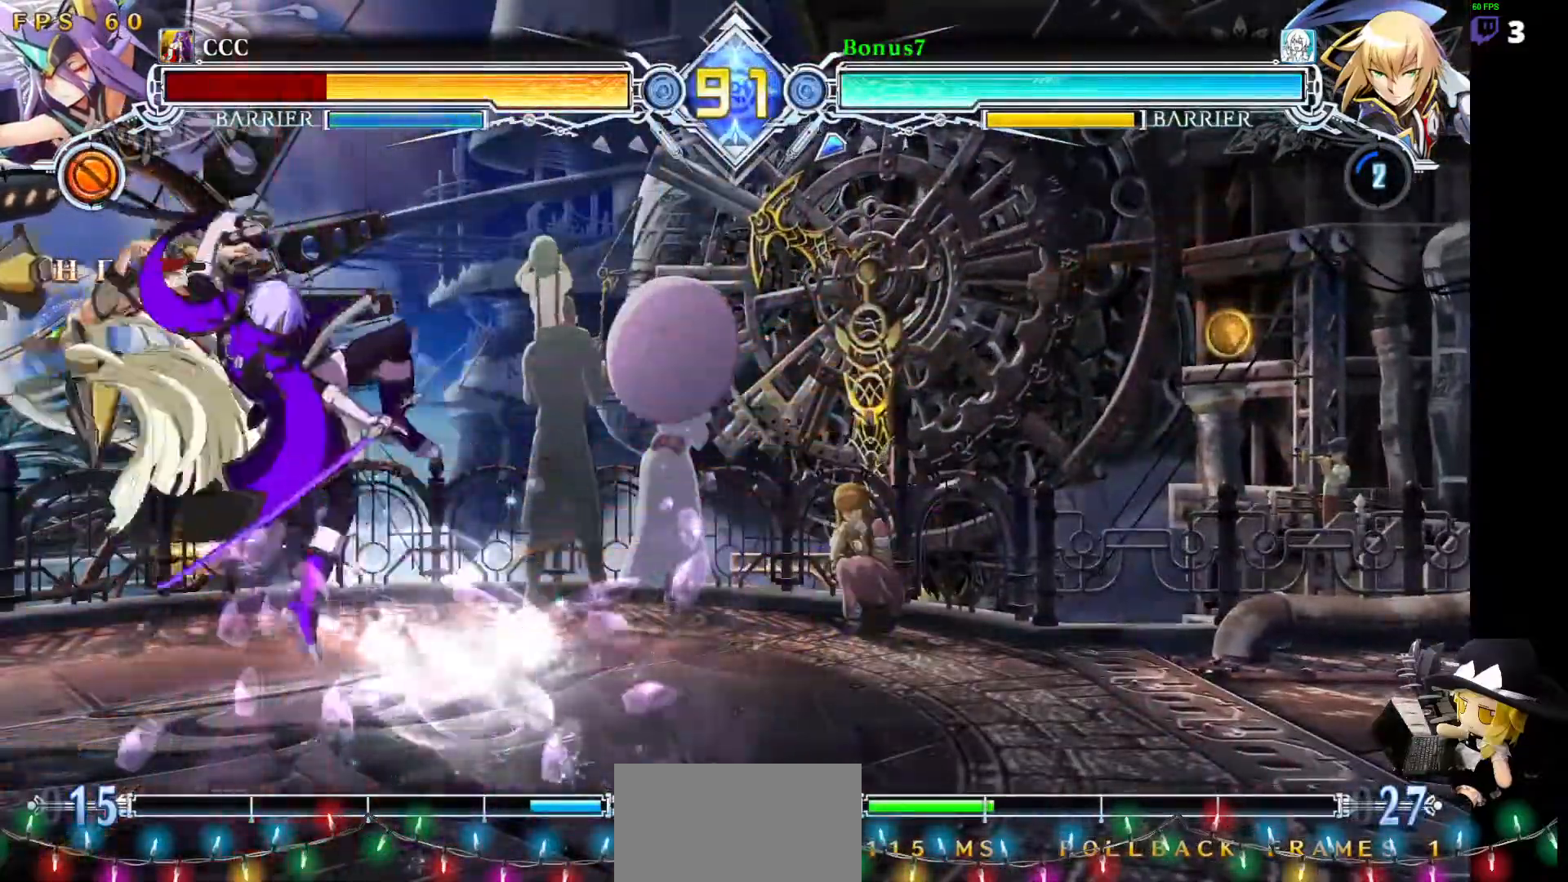
{"dt_ms": 489, "buttons": [], "events": [[371, "R1", "up"]]}
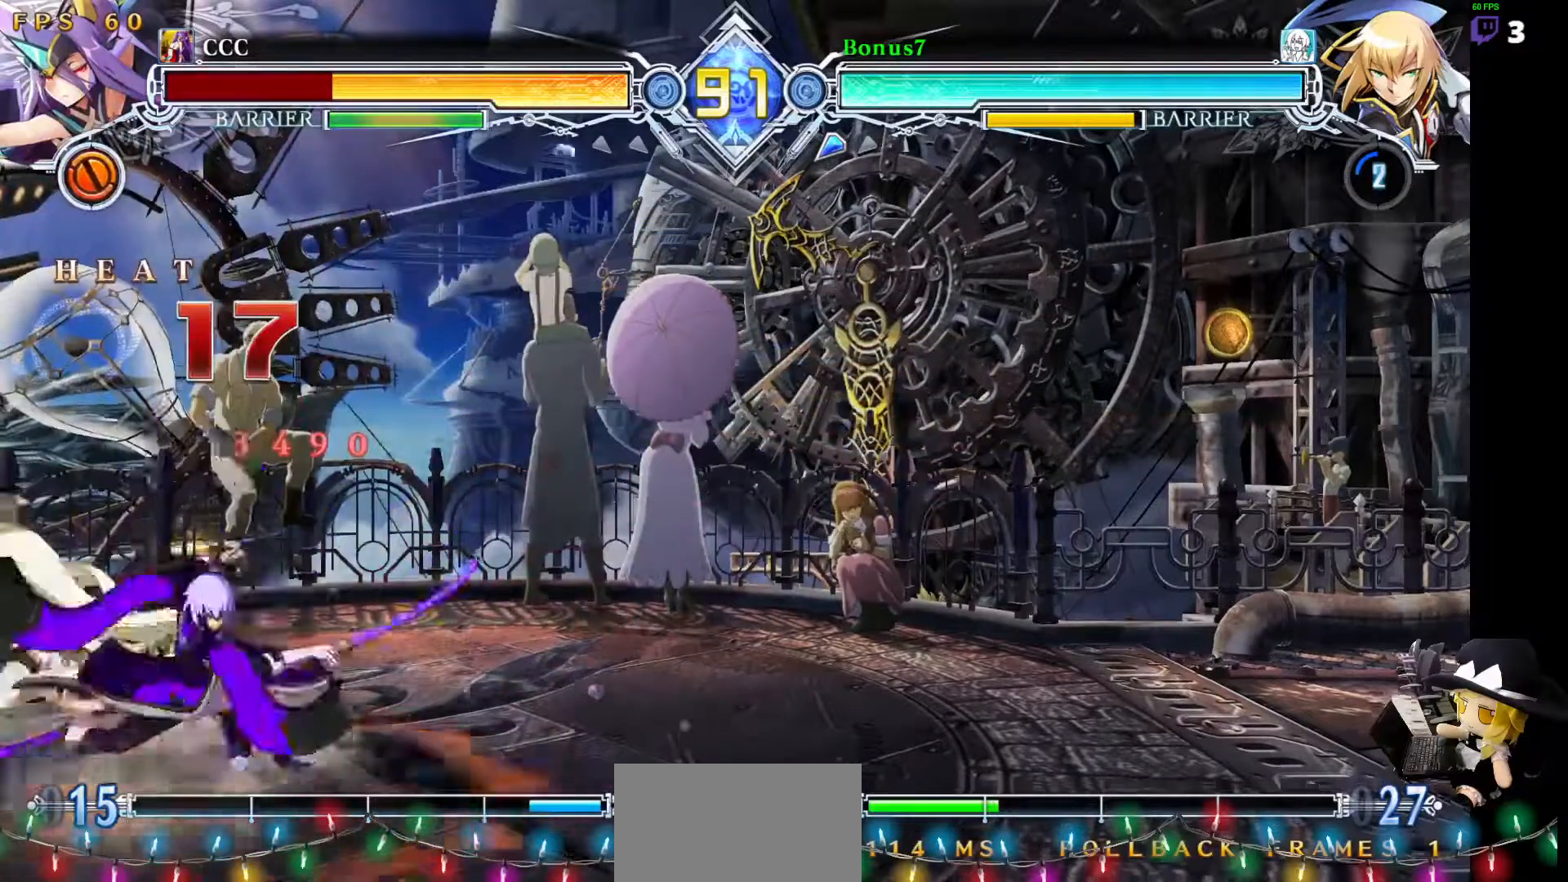
{"dt_ms": 506, "buttons": ["DPAD_LEFT"], "events": [[68, "DPAD_DOWN", "down"], [169, "SQUARE", "down"], [219, "DPAD_DOWN", "up"], [320, "SQUARE", "up"], [455, "DPAD_LEFT", "down"]]}
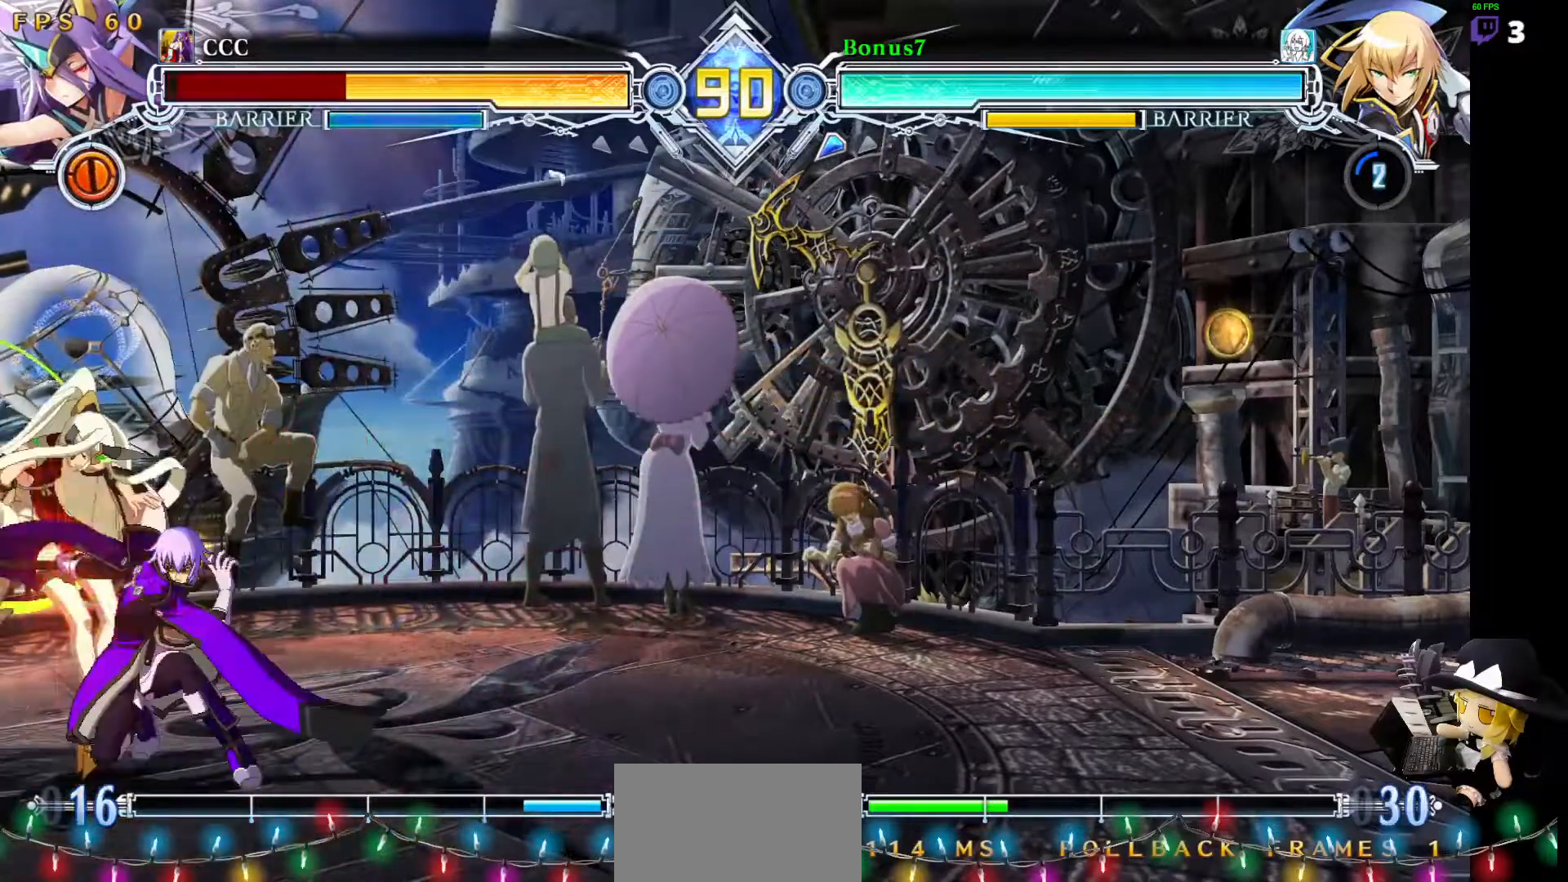
{"dt_ms": 506, "buttons": ["R1"], "events": [[50, "DPAD_LEFT", "up"], [118, "TRIANGLE", "down"], [236, "TRIANGLE", "up"], [303, "R1", "down"]]}
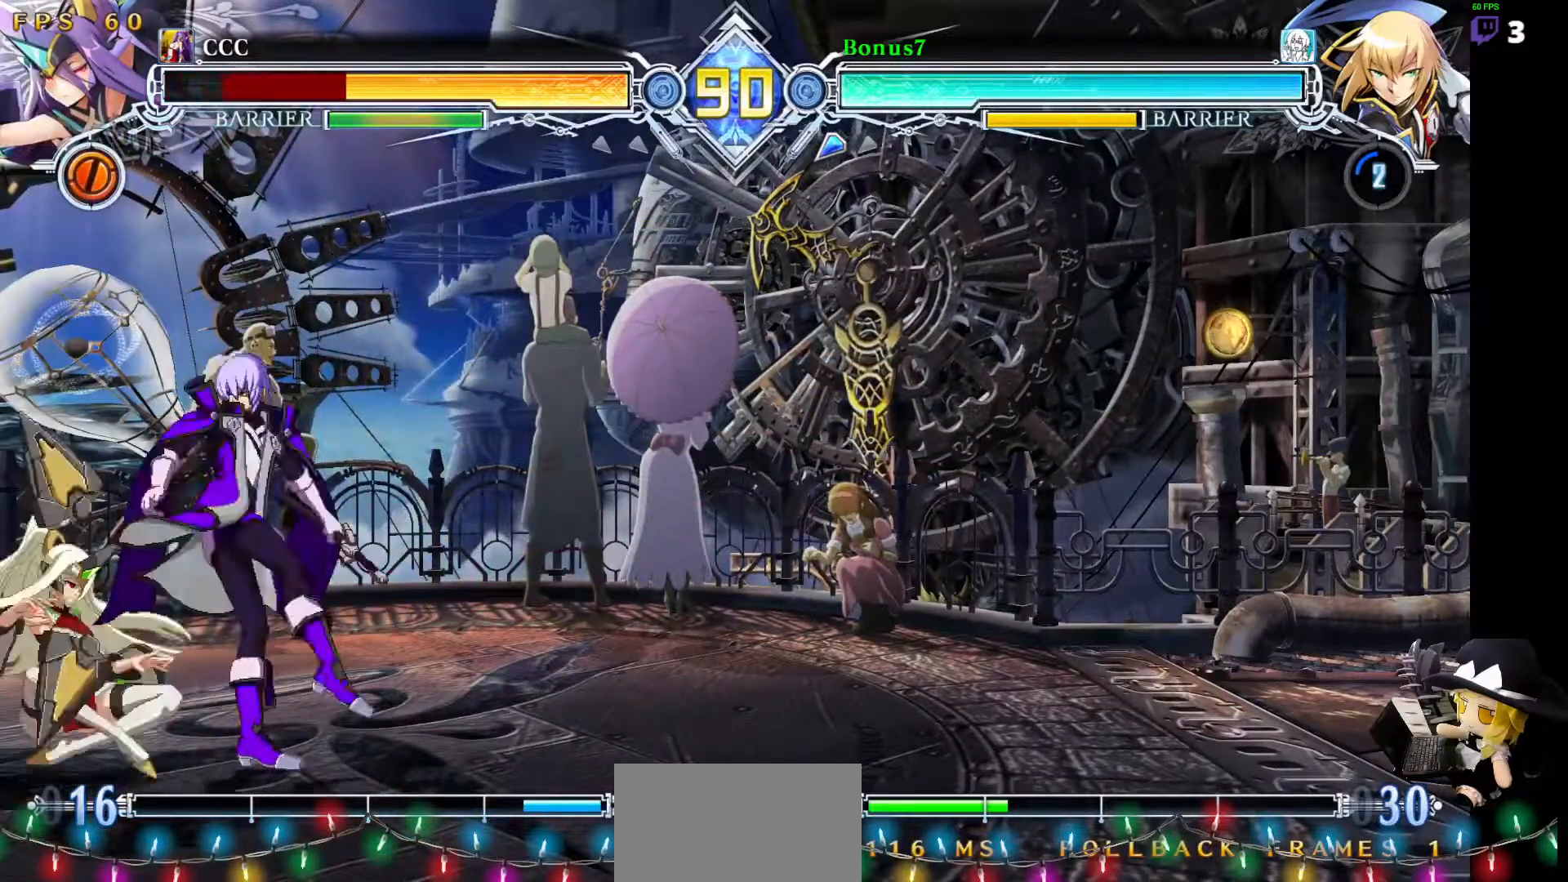
{"dt_ms": 488, "buttons": ["DPAD_DOWN", "DPAD_RIGHT"], "events": [[33, "R1", "up"], [67, "DPAD_RIGHT", "down"], [134, "DPAD_DOWN", "down"]]}
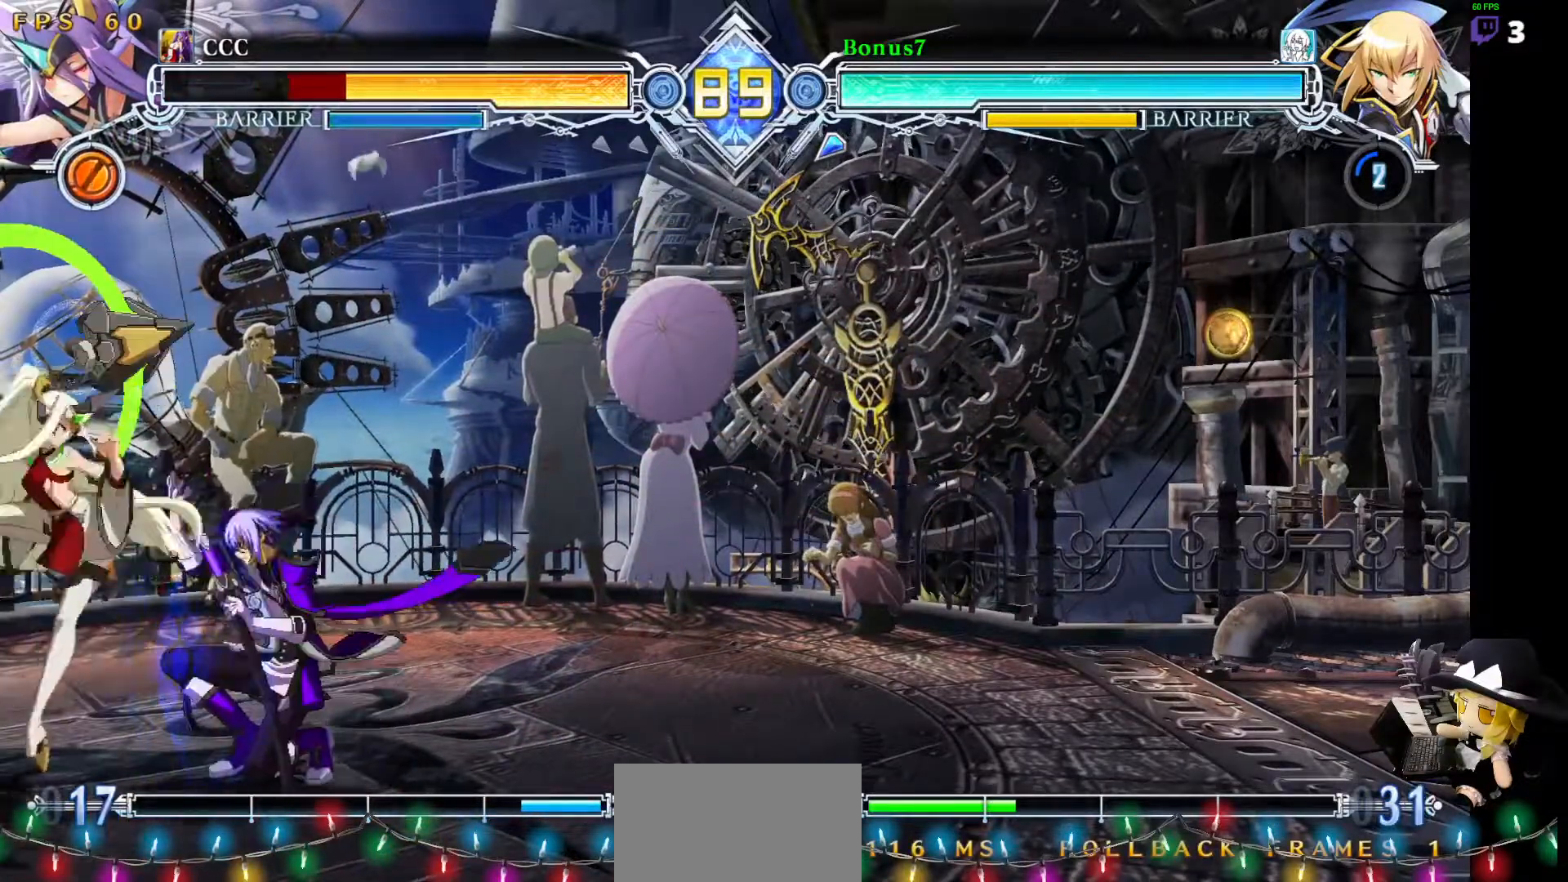
{"dt_ms": 506, "buttons": ["DPAD_DOWN", "DPAD_RIGHT"], "events": []}
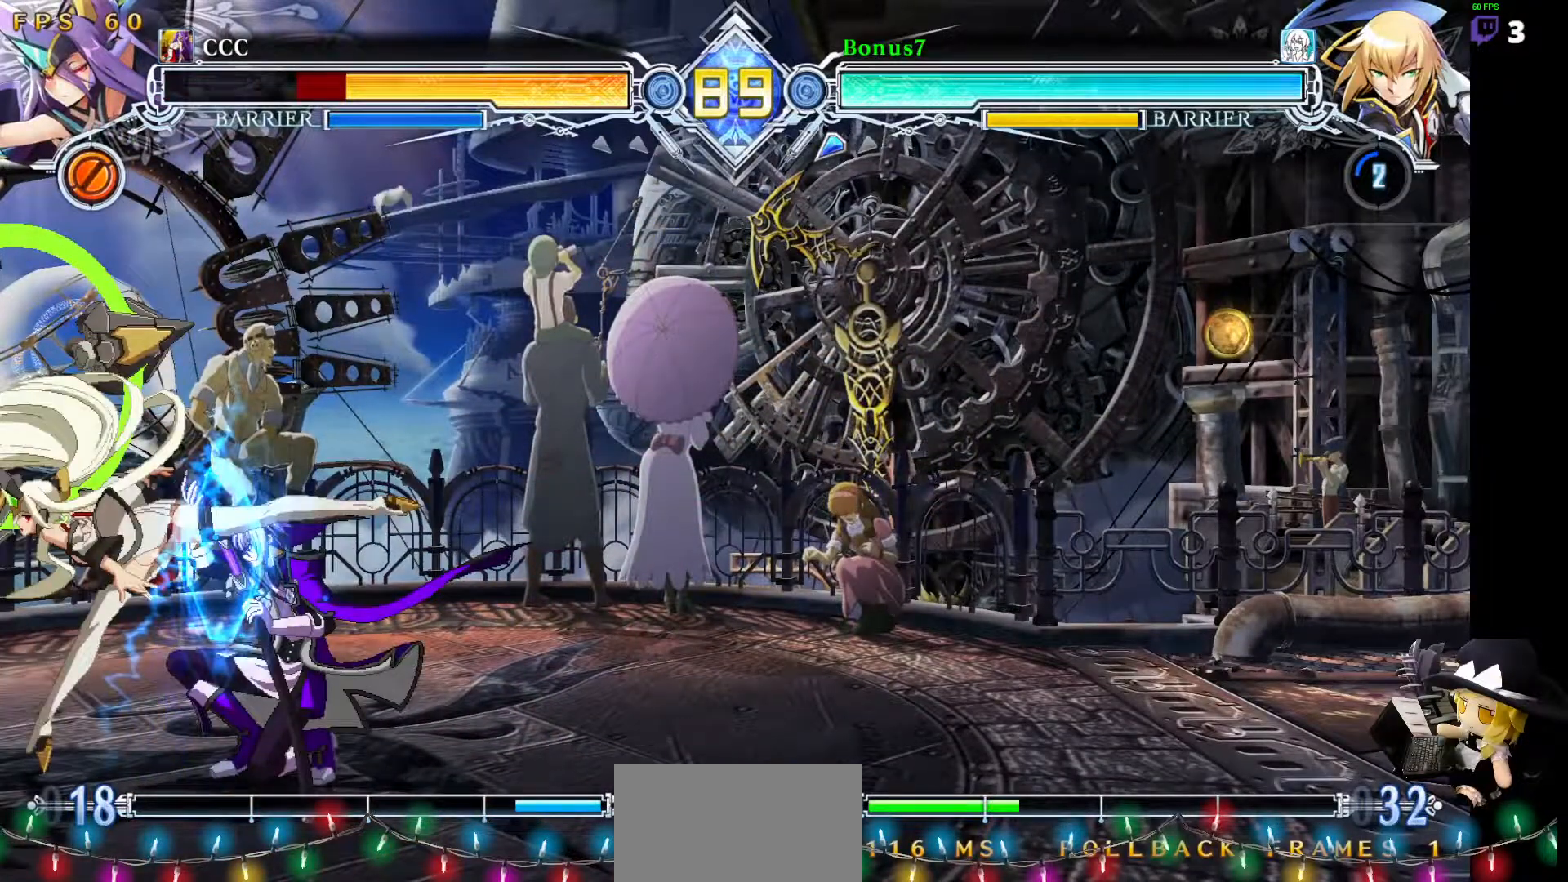
{"dt_ms": 506, "buttons": ["DPAD_DOWN", "DPAD_RIGHT"], "events": []}
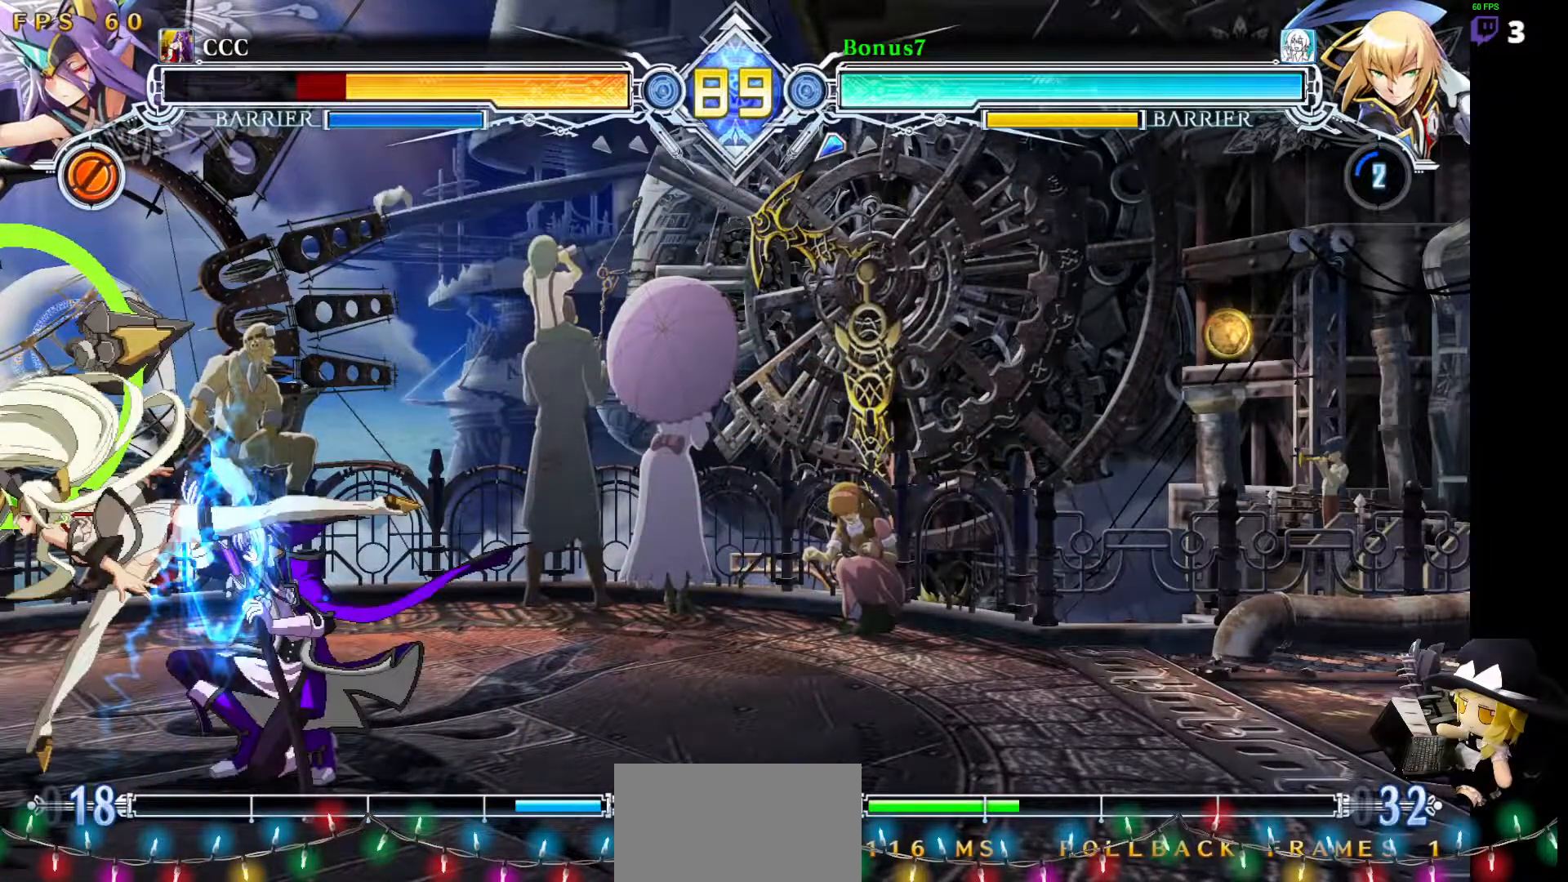
{"dt_ms": 489, "buttons": ["DPAD_DOWN", "DPAD_RIGHT"], "events": []}
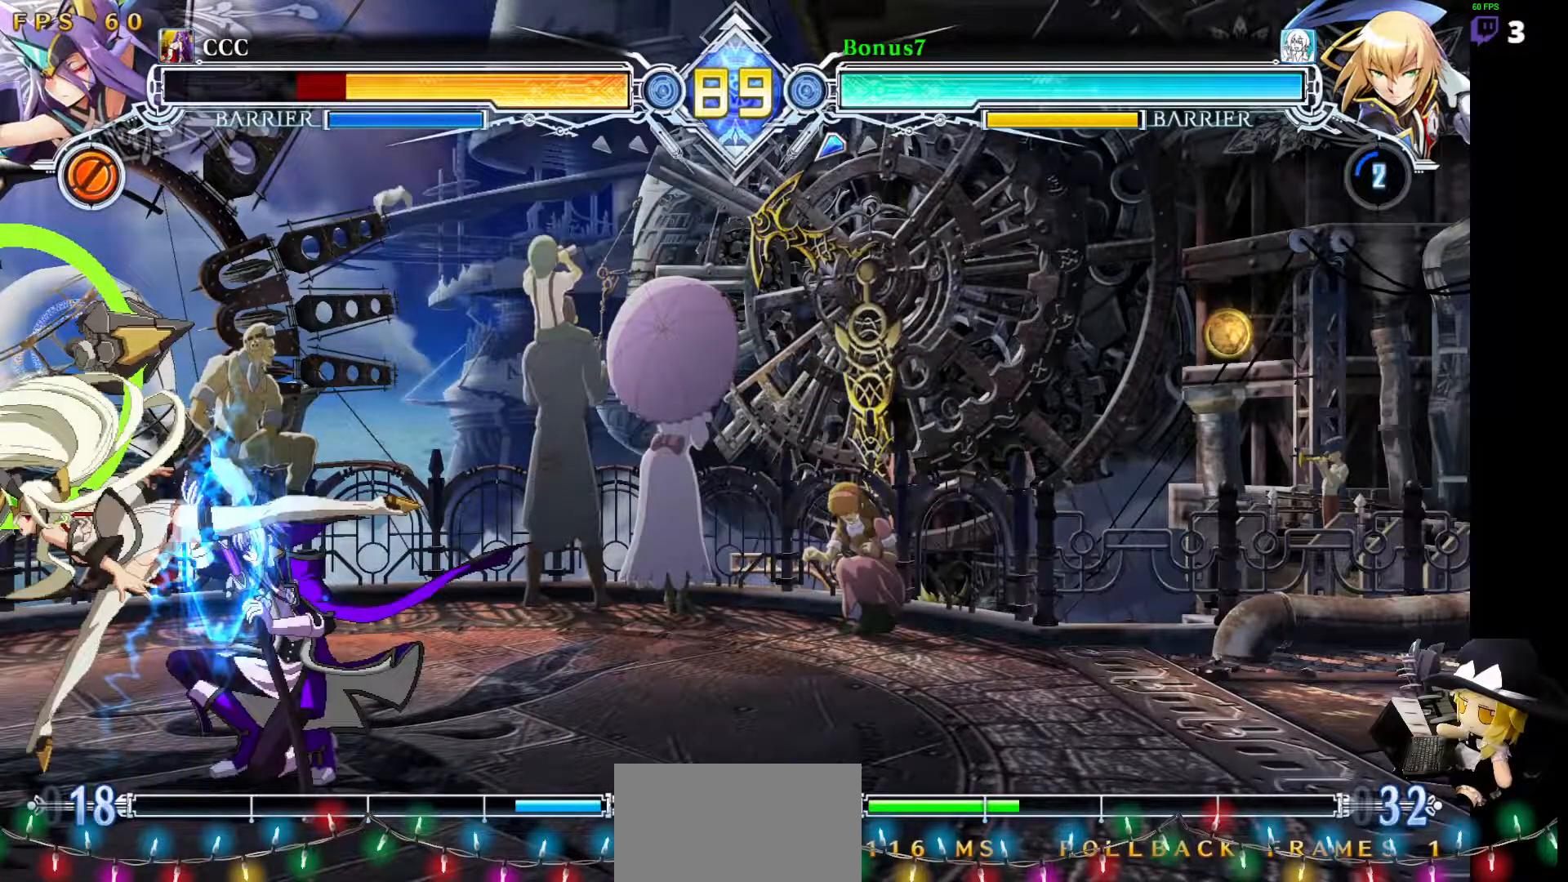
{"dt_ms": 505, "buttons": ["DPAD_DOWN", "DPAD_RIGHT"], "events": []}
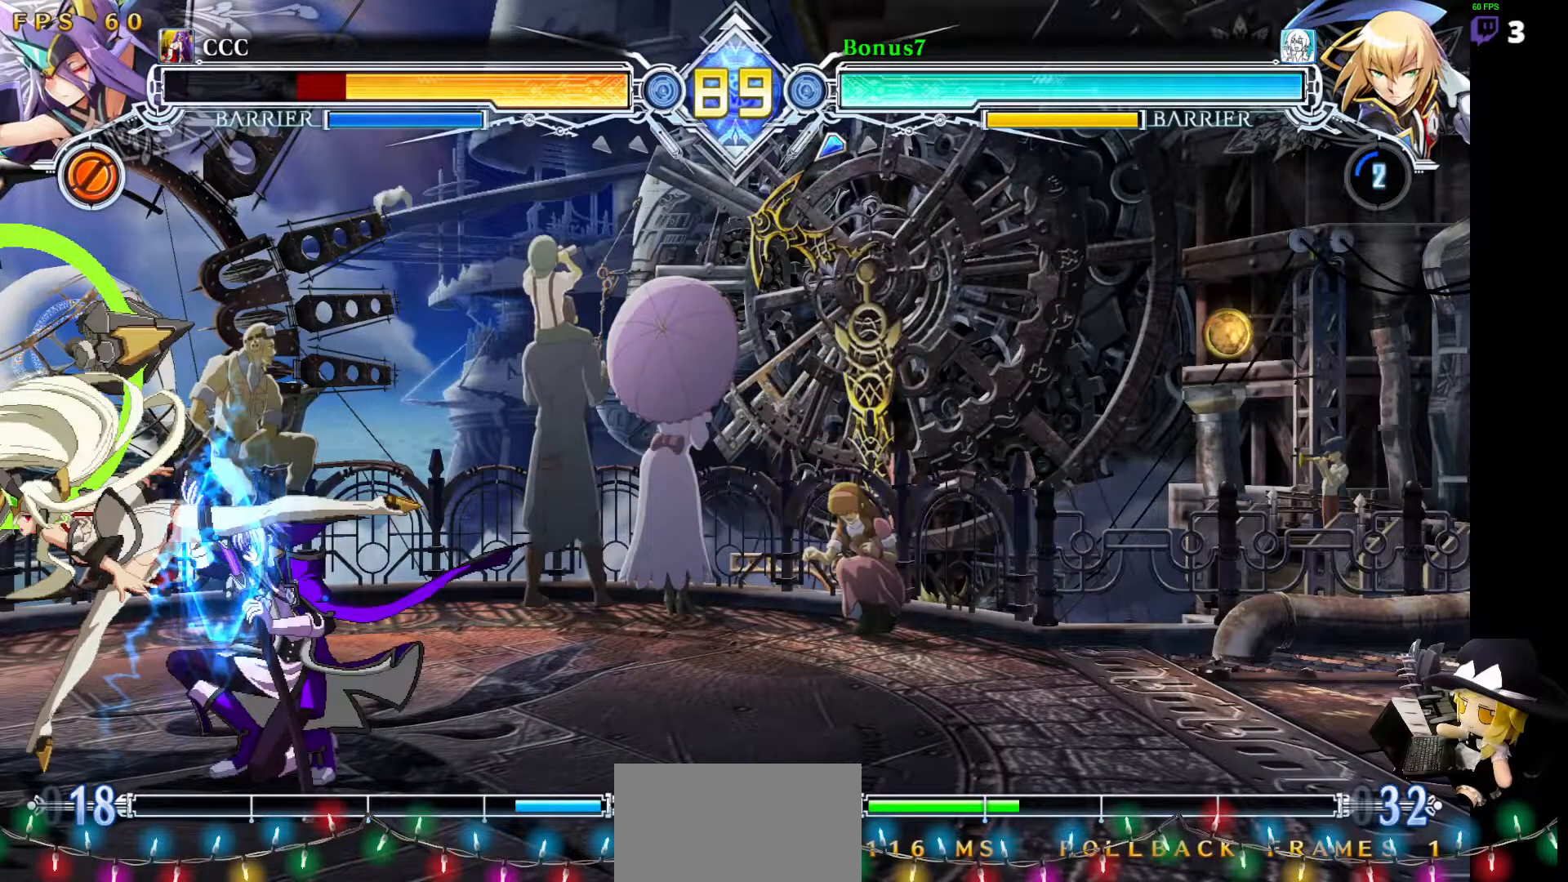
{"dt_ms": 489, "buttons": ["SQUARE", "TRIANGLE", "DPAD_DOWN", "DPAD_RIGHT"], "events": [[304, "SQUARE", "down"], [304, "TRIANGLE", "down"]]}
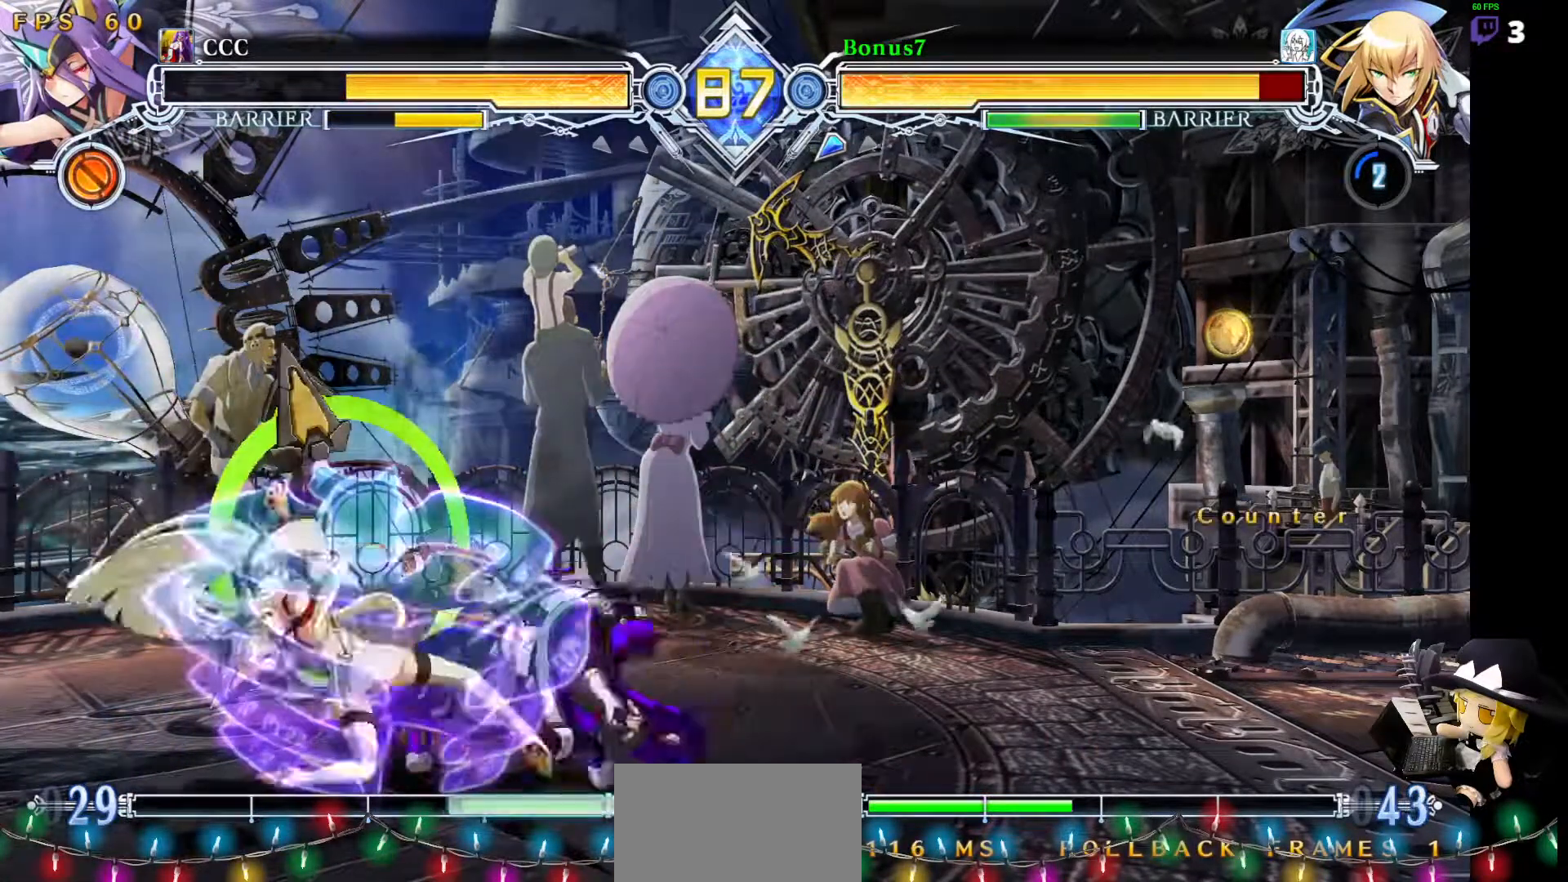
{"dt_ms": 506, "buttons": ["SQUARE", "TRIANGLE", "DPAD_DOWN", "DPAD_RIGHT"], "events": []}
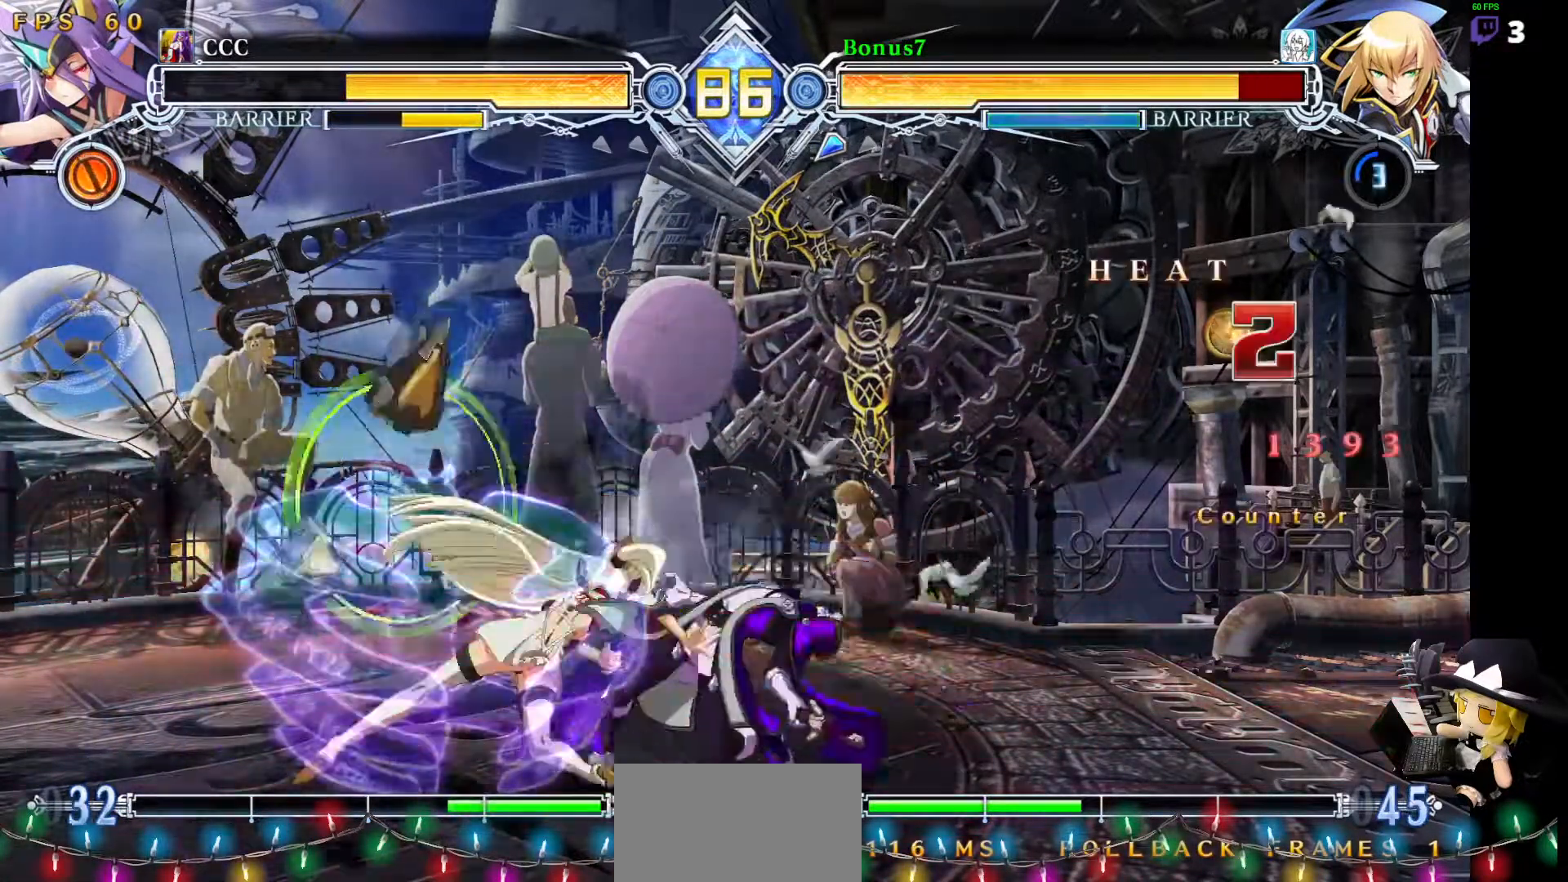
{"dt_ms": 506, "buttons": ["SQUARE", "TRIANGLE", "DPAD_DOWN", "DPAD_RIGHT"], "events": []}
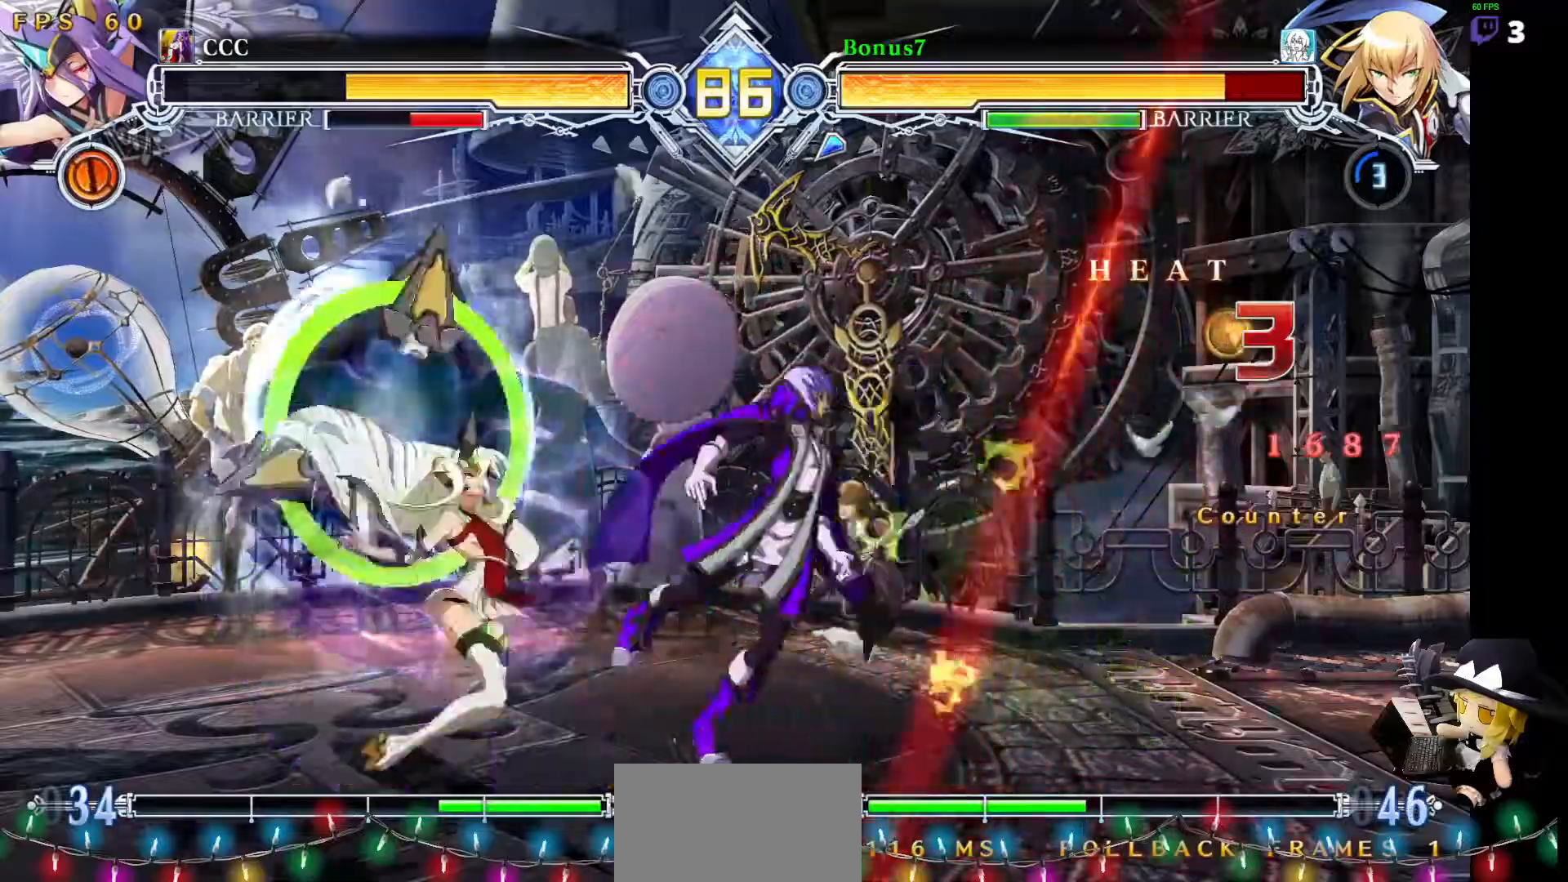
{"dt_ms": 488, "buttons": ["SQUARE", "TRIANGLE", "DPAD_DOWN", "DPAD_RIGHT"], "events": []}
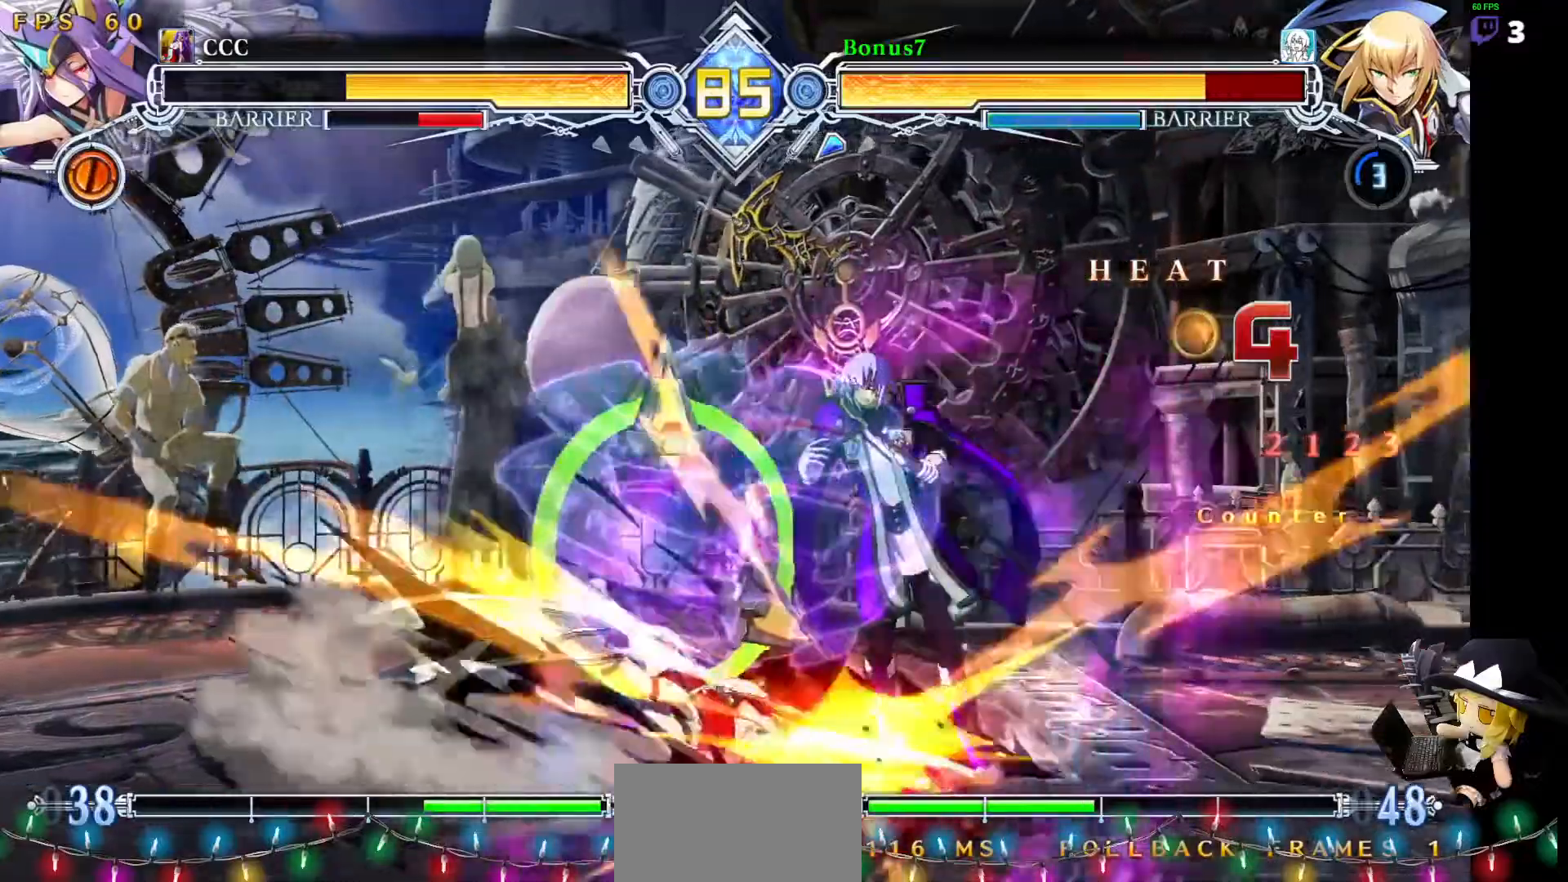
{"dt_ms": 506, "buttons": ["SQUARE", "TRIANGLE"], "events": [[68, "DPAD_DOWN", "up"], [169, "DPAD_RIGHT", "up"]]}
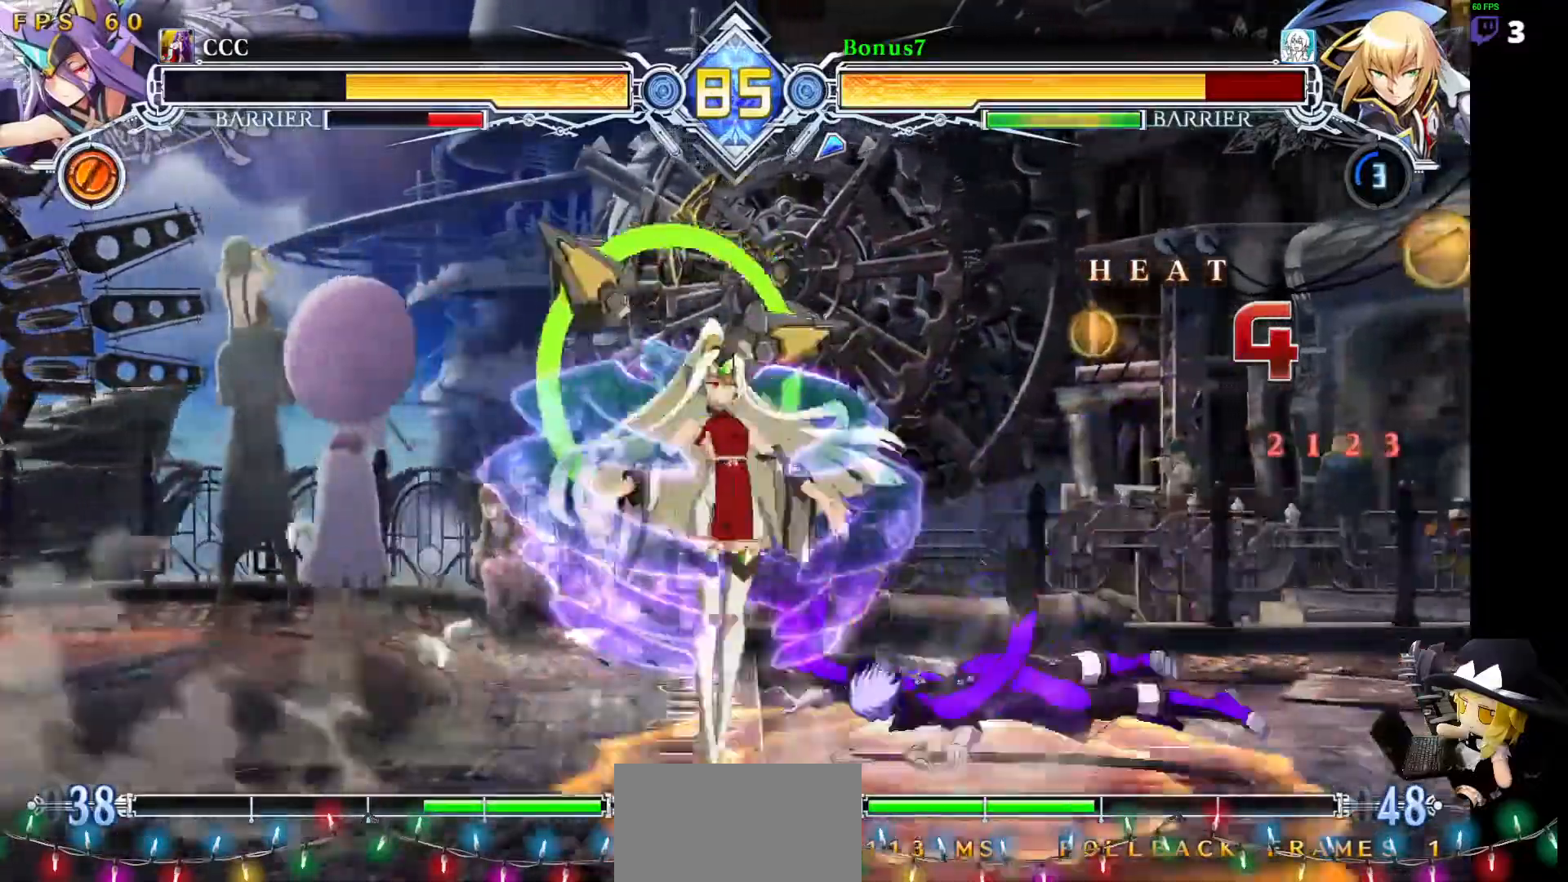
{"dt_ms": 506, "buttons": ["SQUARE", "TRIANGLE", "DPAD_RIGHT"]}
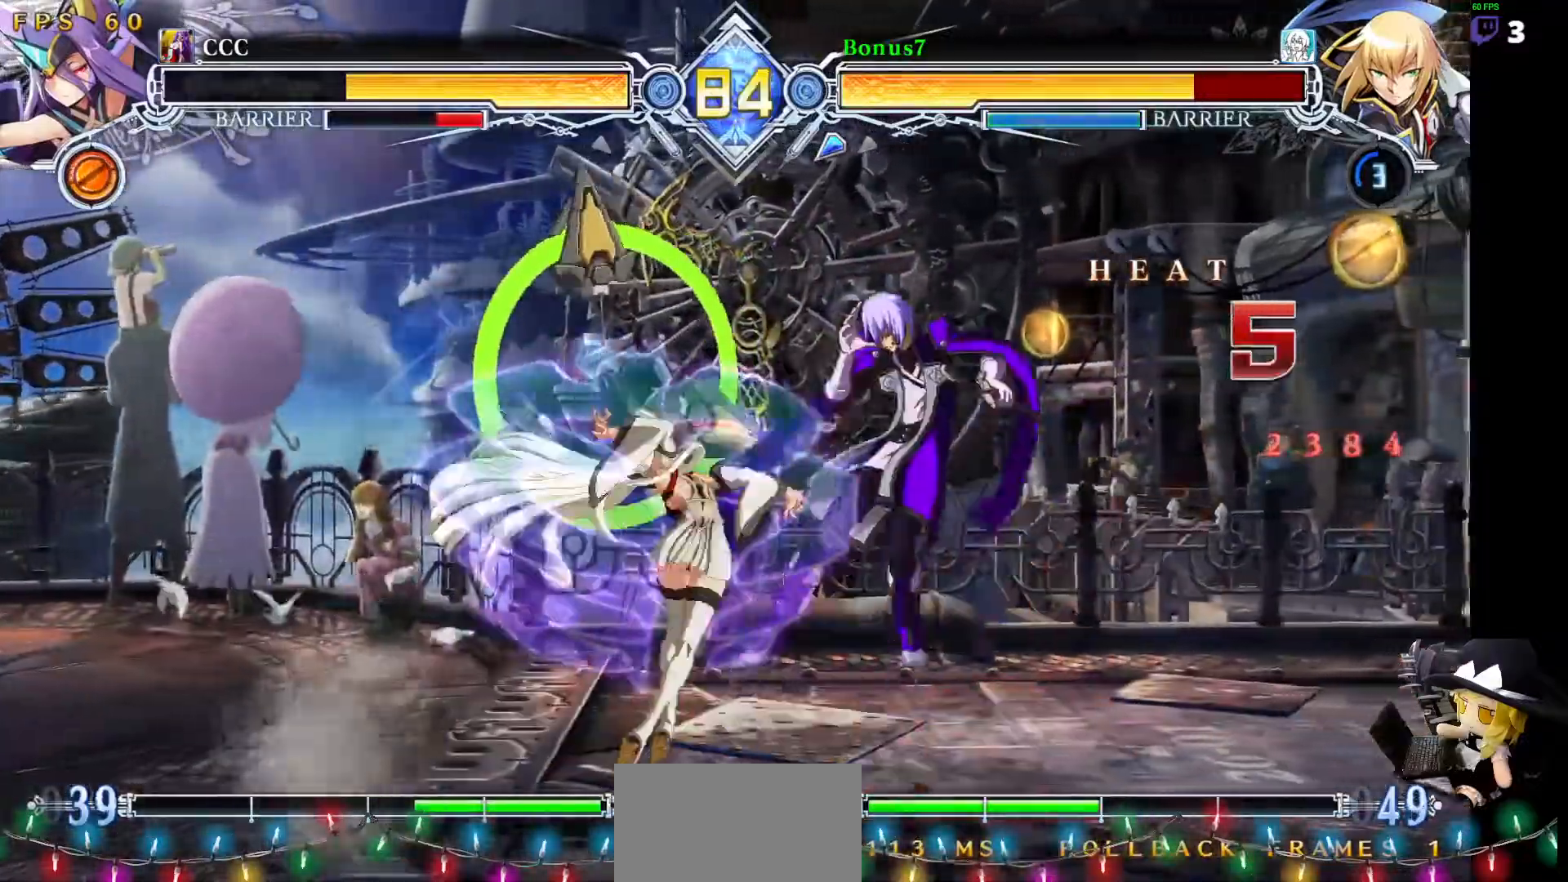
{"dt_ms": 489, "buttons": ["SQUARE", "TRIANGLE", "DPAD_RIGHT"], "events": []}
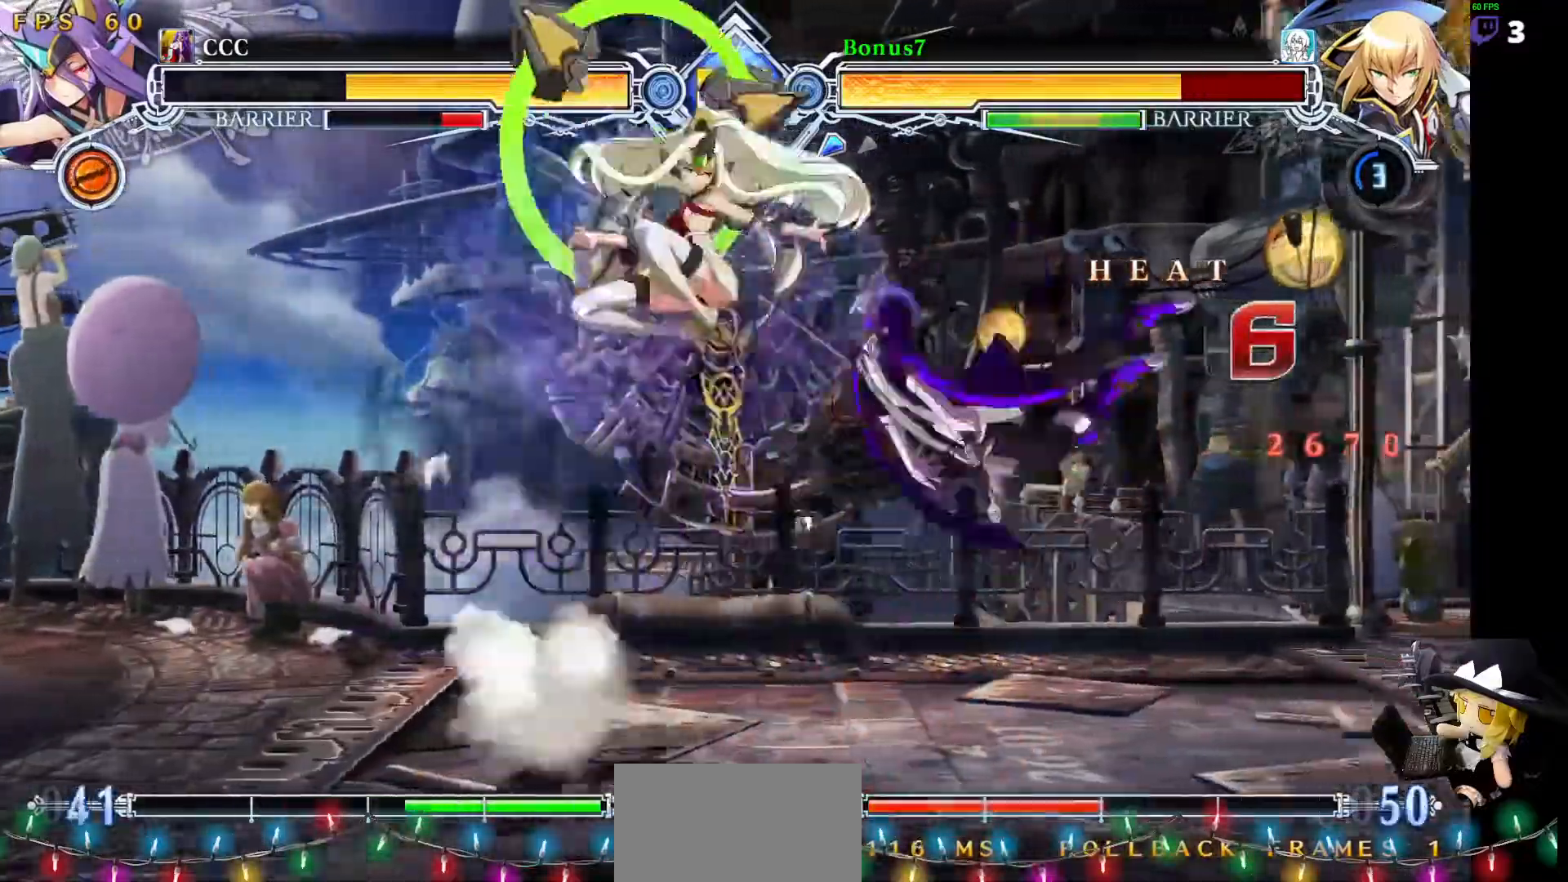
{"dt_ms": 505, "buttons": ["SQUARE", "TRIANGLE", "DPAD_RIGHT"], "events": []}
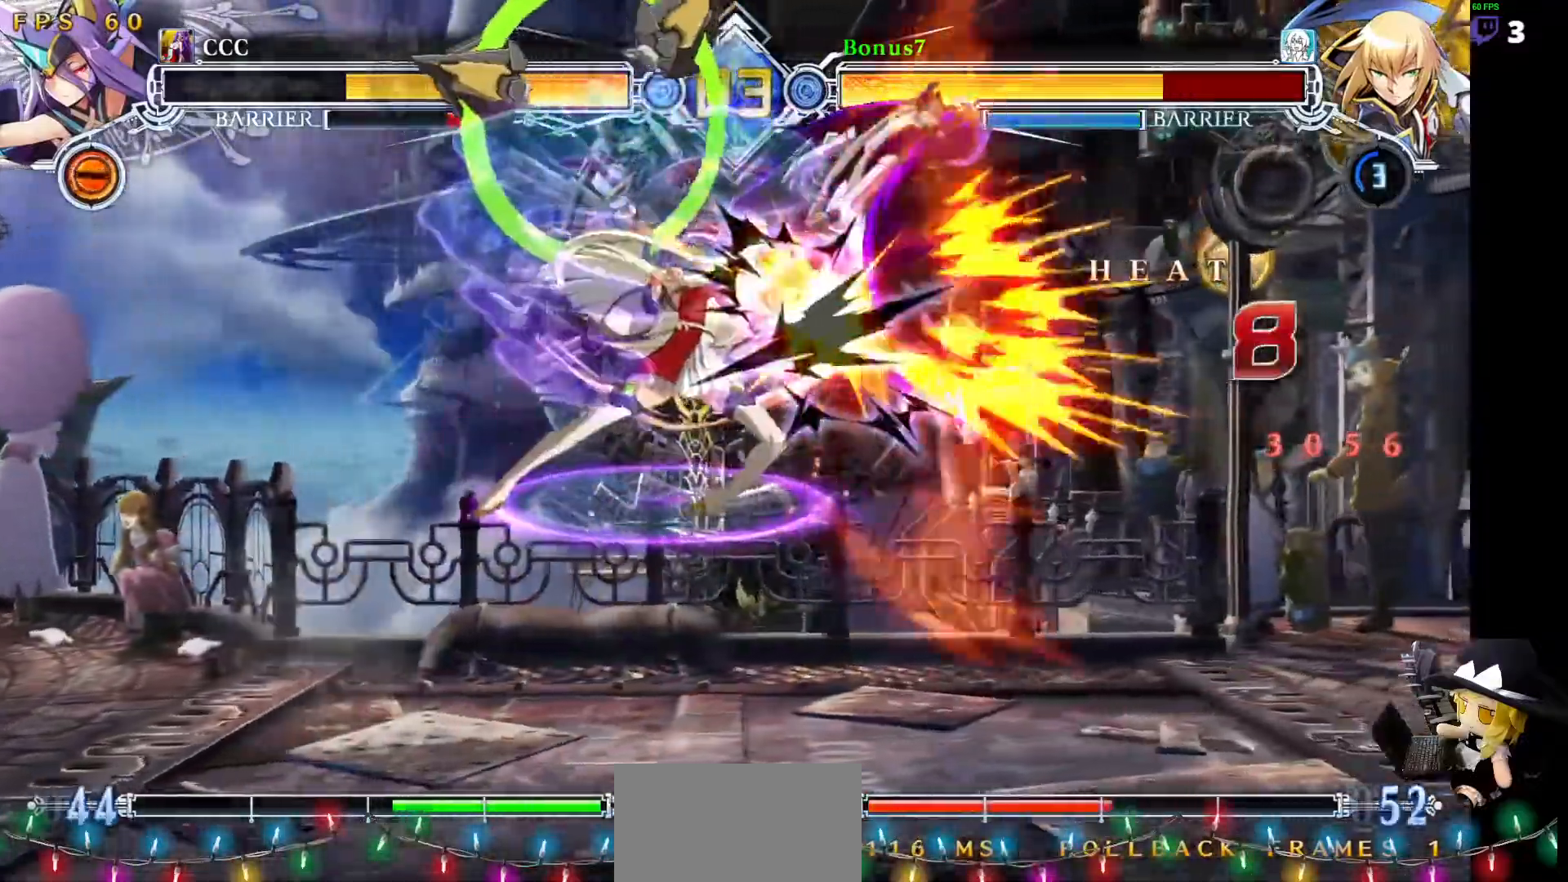
{"dt_ms": 506, "buttons": ["SQUARE", "TRIANGLE", "DPAD_RIGHT"]}
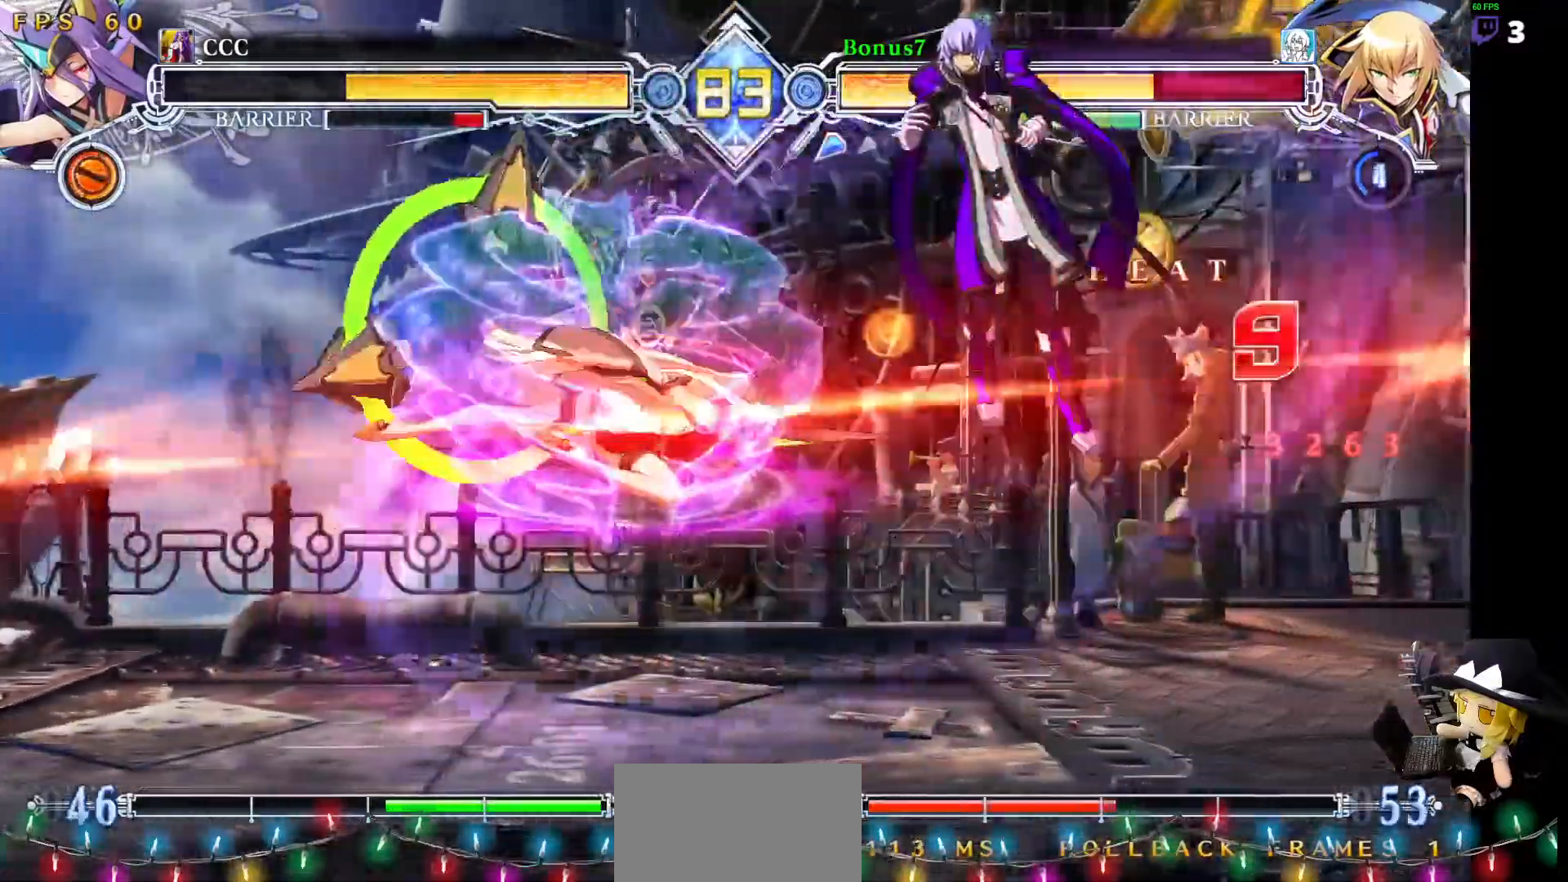
{"dt_ms": 489, "buttons": ["SQUARE", "TRIANGLE", "DPAD_RIGHT"]}
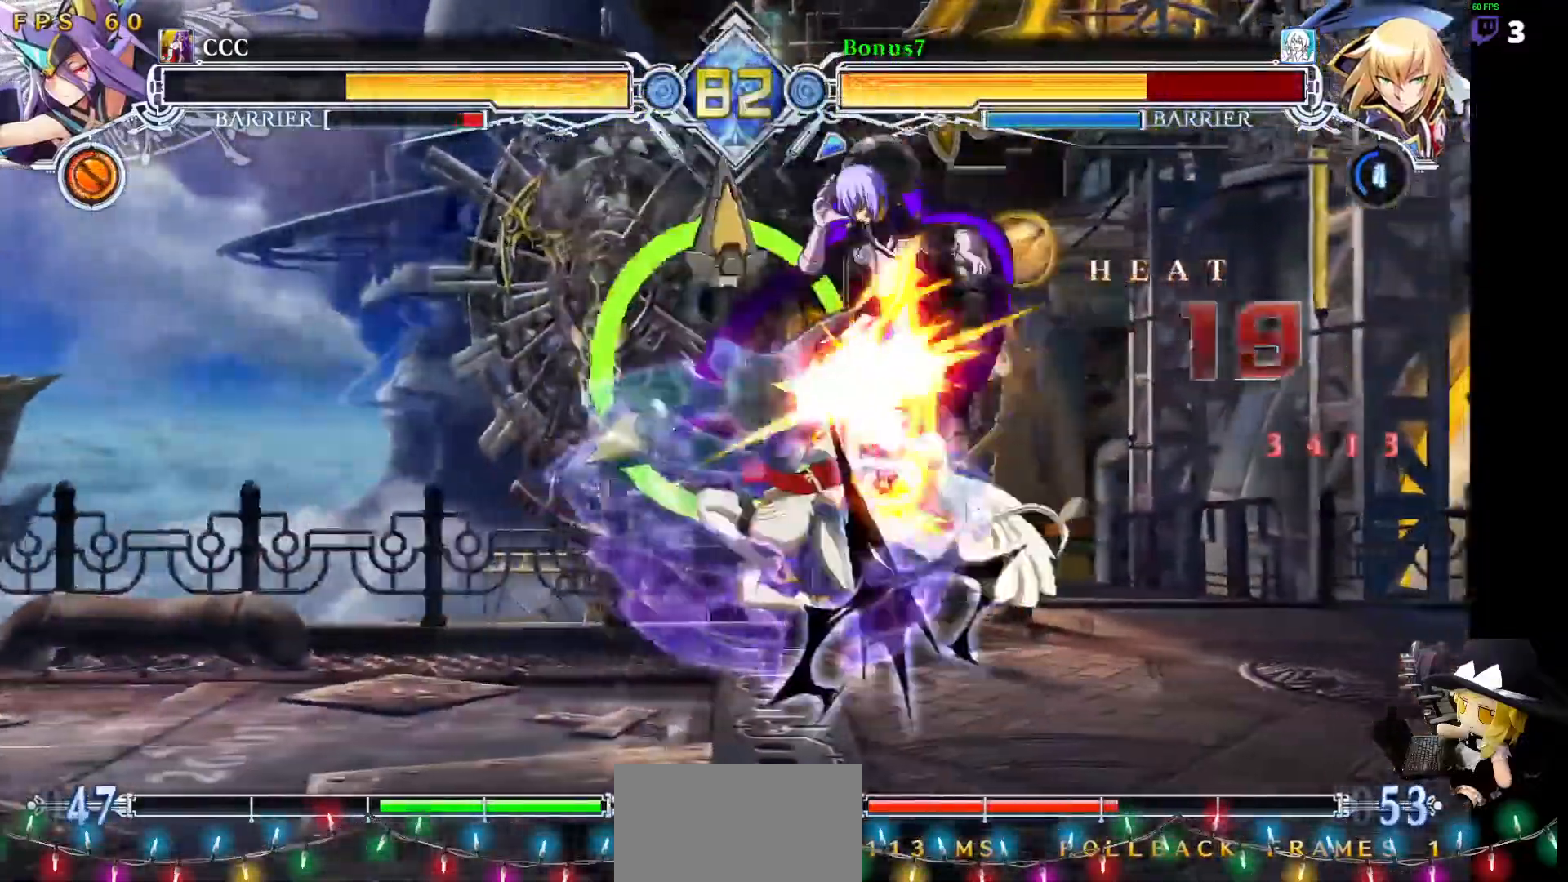
{"dt_ms": 506, "buttons": ["SQUARE", "TRIANGLE", "DPAD_RIGHT"], "events": []}
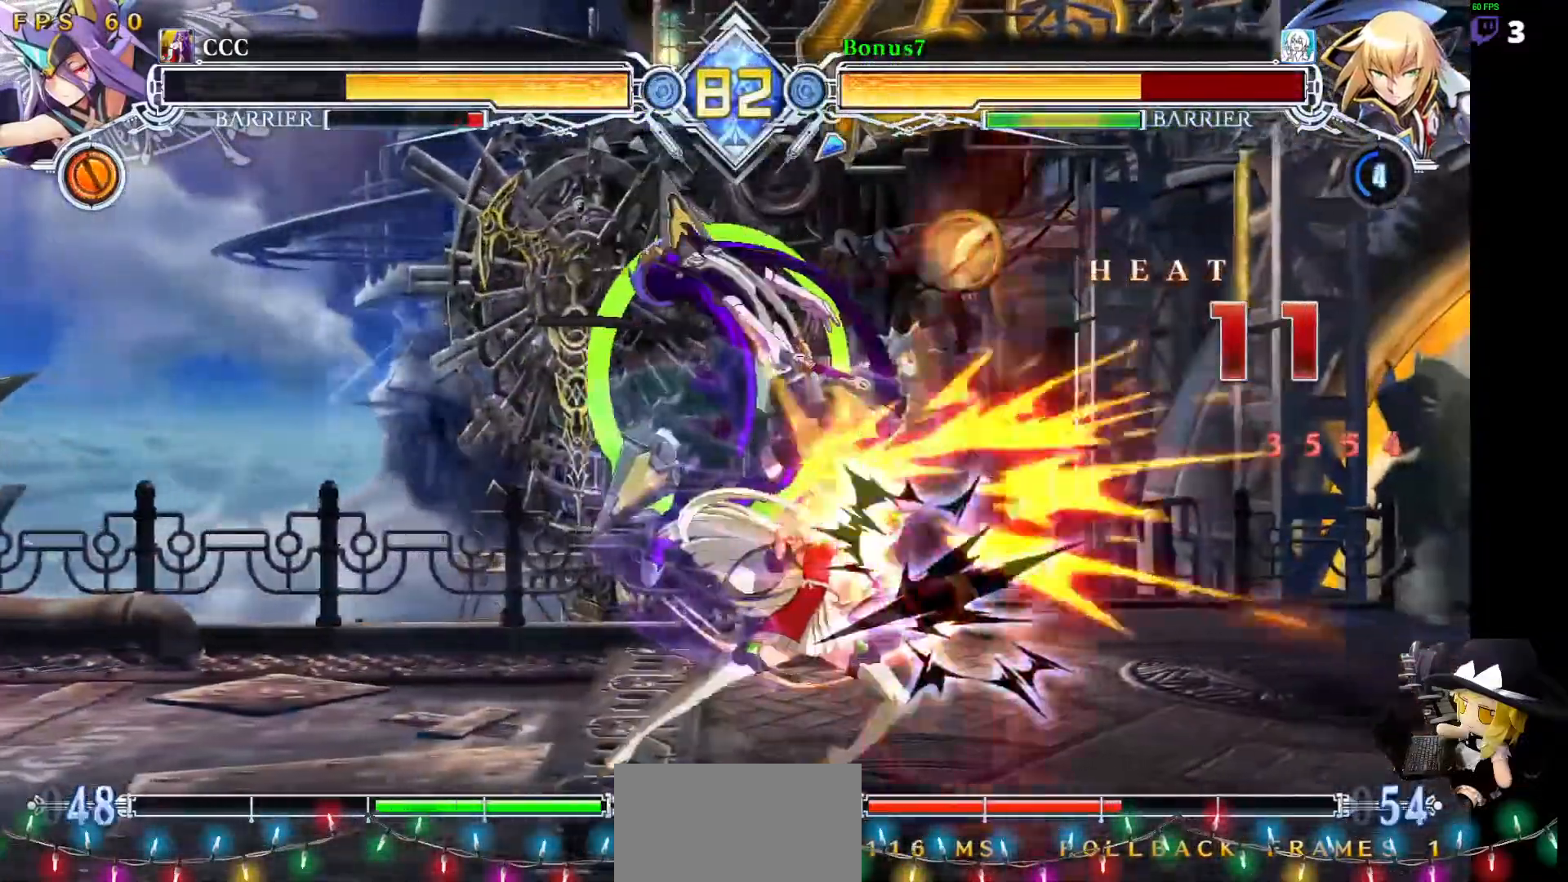
{"dt_ms": 505, "buttons": ["SQUARE", "TRIANGLE", "DPAD_LEFT"], "events": [[387, "DPAD_RIGHT", "up"], [421, "DPAD_LEFT", "down"]]}